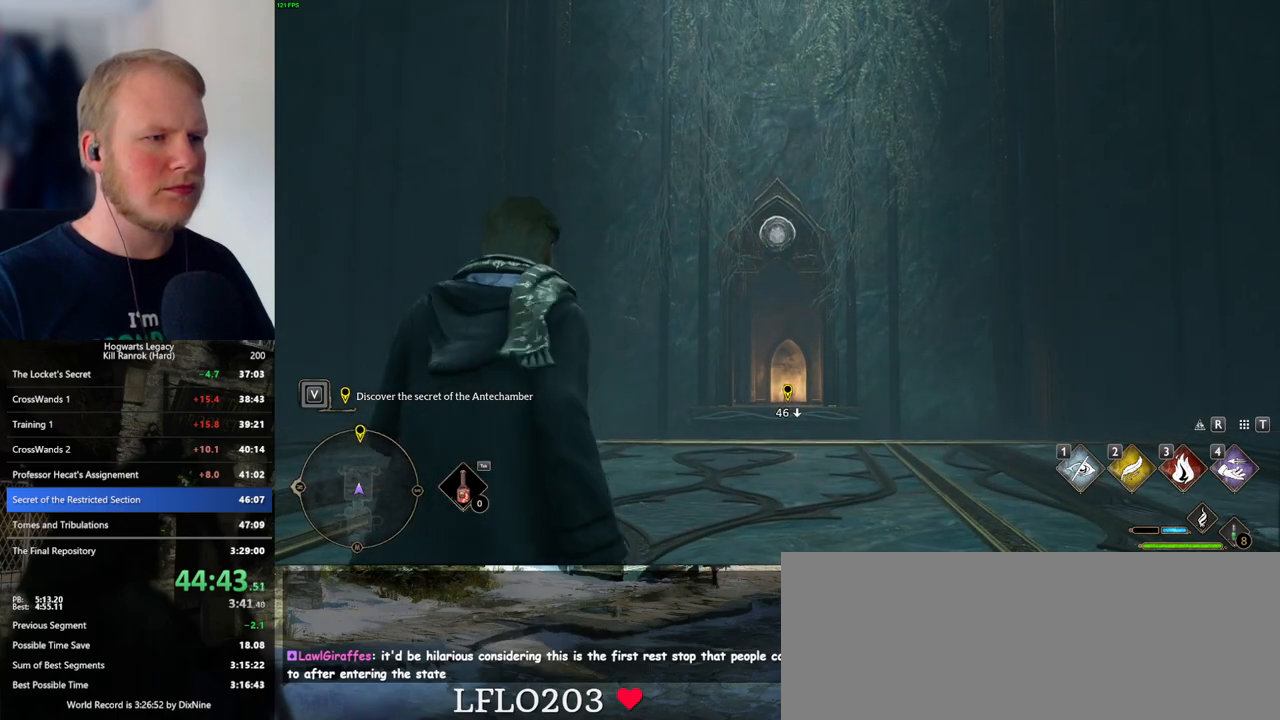
Gameplay with keyboard and mouse; each line is a JSON object with the keys and mouse buttons held at the frame after it. "events" lists presses ("down") and releases ("up") of ".", "/", "0", "1", "2", "3", "4", "5", "6", "7", "8", "9", "a", "alt_l", "alt_r", "b", "backslash", "backspace", "c", "caps_lock", "comma", "ctrl_l", "ctrl_r", "d", "e", "equals", "escape", "f", "f1", "f10", "f11", "f12", "f2", "f3", "f4", "f5", "f6", "f7", "f8", "f9", "g", "h", "i", "j", "k", "l", "lbracket", "m", "minus", "n", "o", "p", "q", "quote", "r", "rbracket", "return", "s", "semicolon", "shift_l", "shift_r", "space", "super_l", "super_r", "t", "tab", "tilde", "u", "v", "w", "x", "y", "z", "mouse_left", "mouse_wheel", "mouse_right", "mouse_mb4" and "mouse_mb5" between this image and that frame as [ms after this image, input, new state], when the widget could be followed in between. "mouse_left", "mouse_wheel", "mouse_right", "mouse_mb4", "mouse_mb5" = the "left", "wheel", "right", "mb4", "mb5" buttons of the "mouse" list. No other keys are recorded. "wheel" means that the mouse wheel is clicked or scrolled. Mouse movement is not recorded.
{"keys": ["w"], "mouse": [], "events": [[116, "mouse_right", "up"]]}
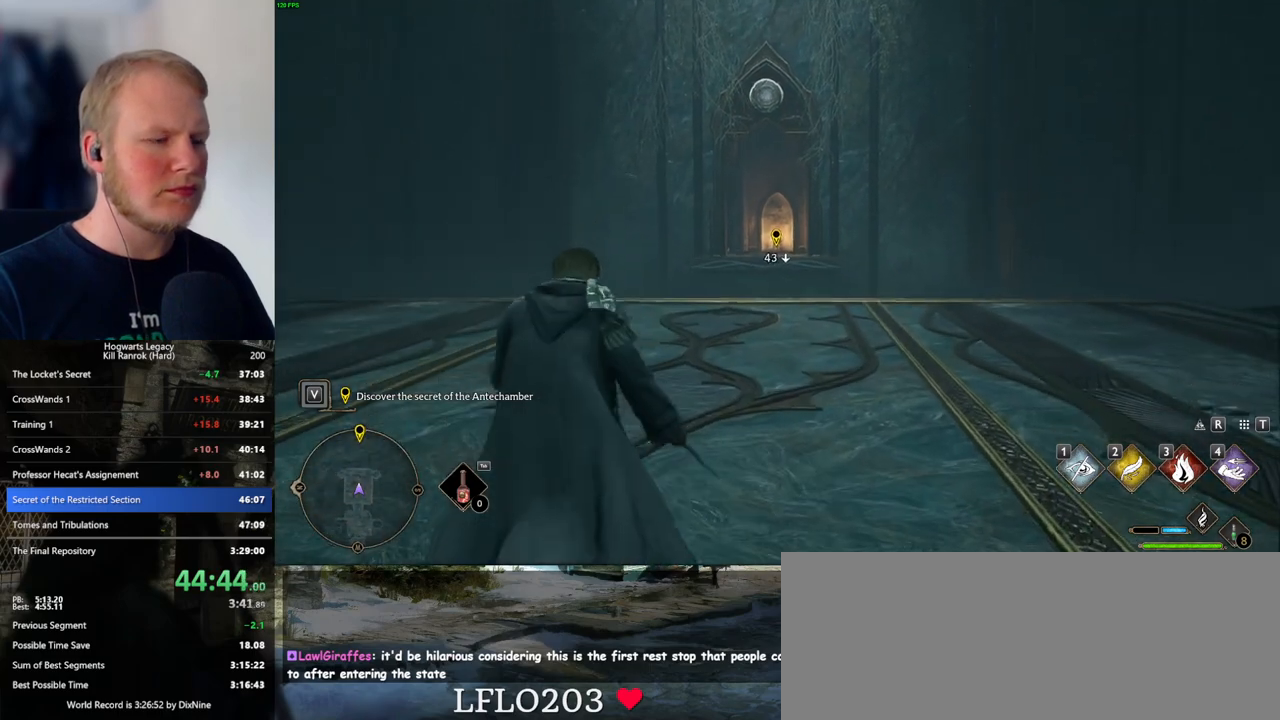
{"keys": ["w"], "mouse": ["right"], "events": [[166, "mouse_right", "down"]]}
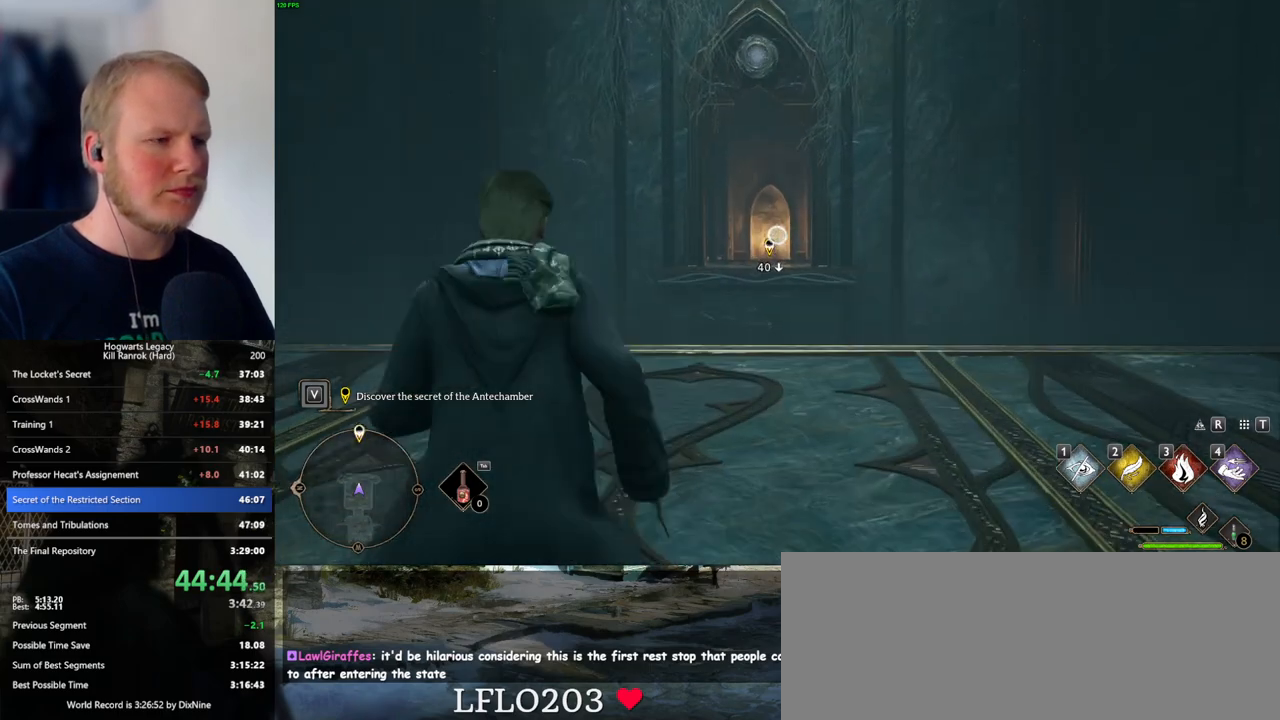
{"keys": ["w"], "mouse": [], "events": [[83, "mouse_right", "up"]]}
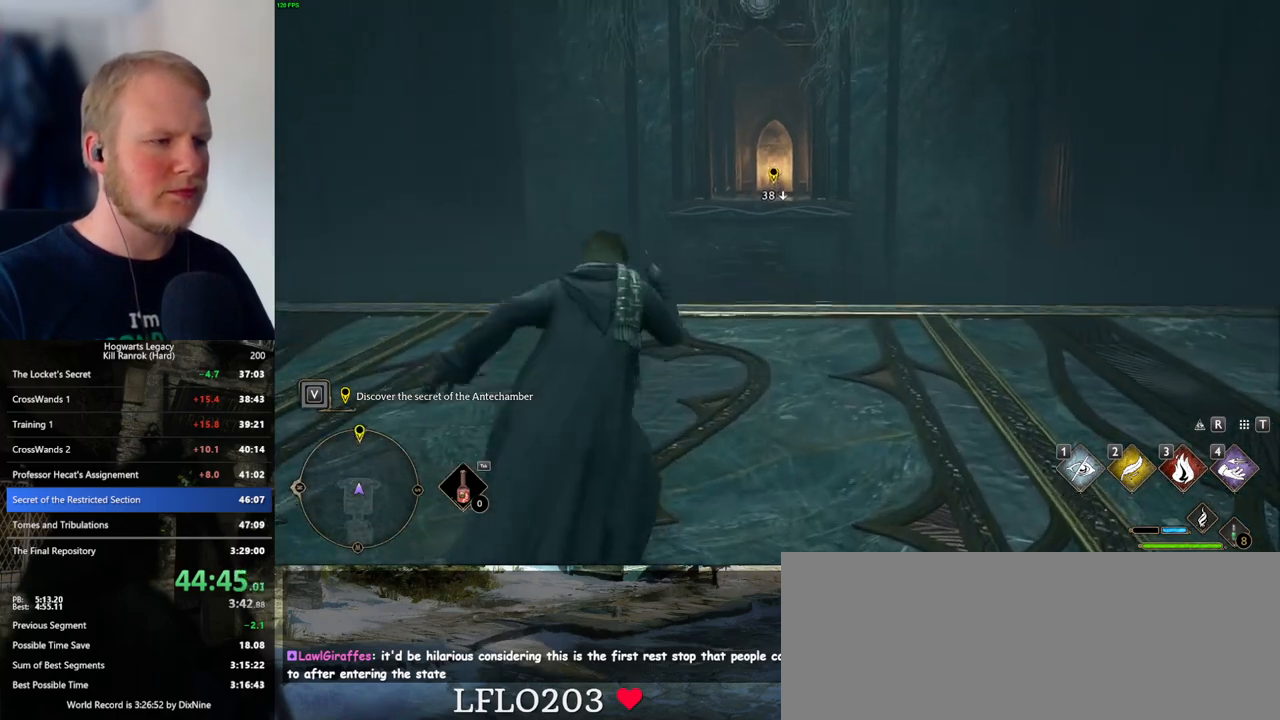
{"keys": ["w"], "mouse": [], "events": [[100, "w", "up"], [266, "w", "down"]]}
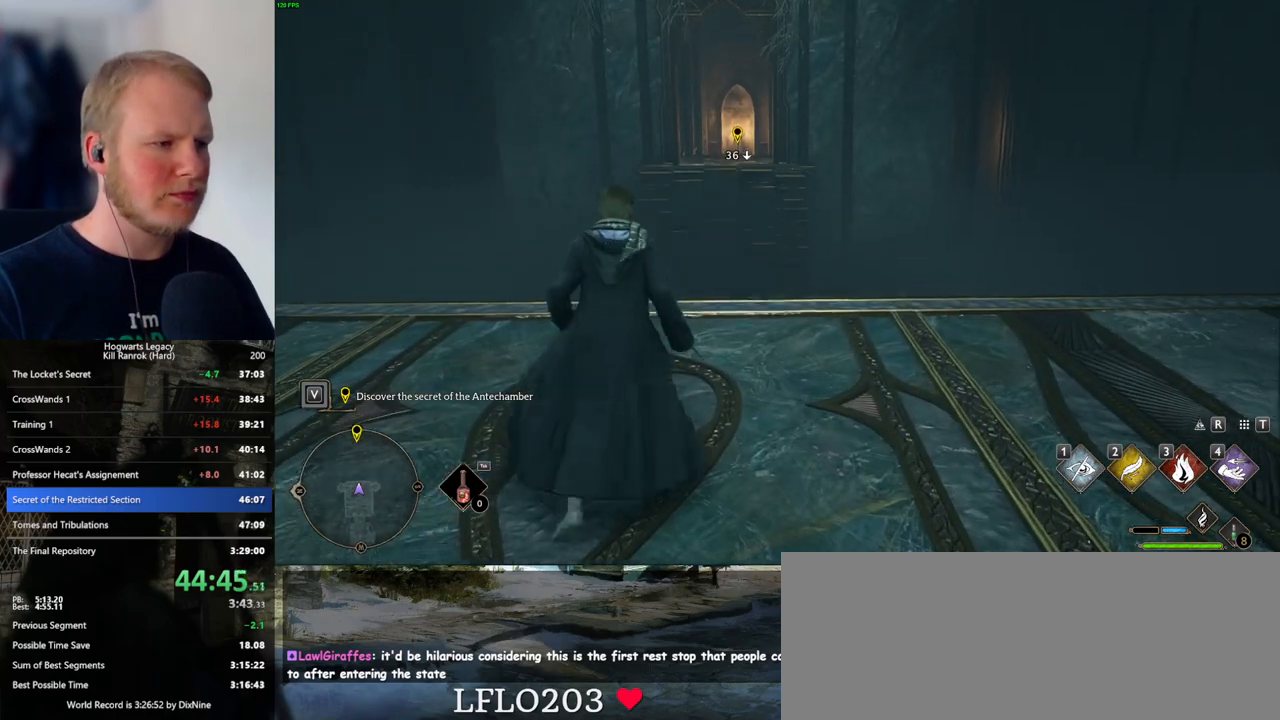
{"keys": ["w"], "mouse": [], "events": []}
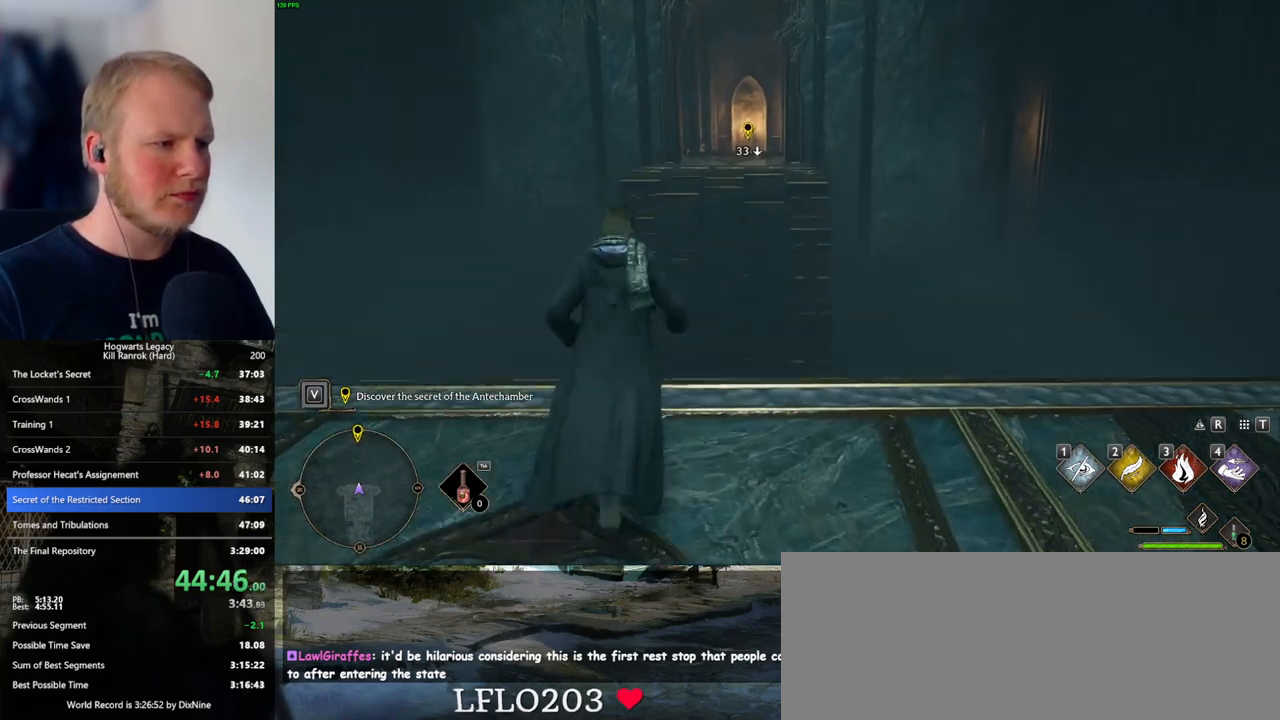
{"keys": ["w"], "mouse": ["mb5"], "events": [[233, "mouse_mb5", "down"]]}
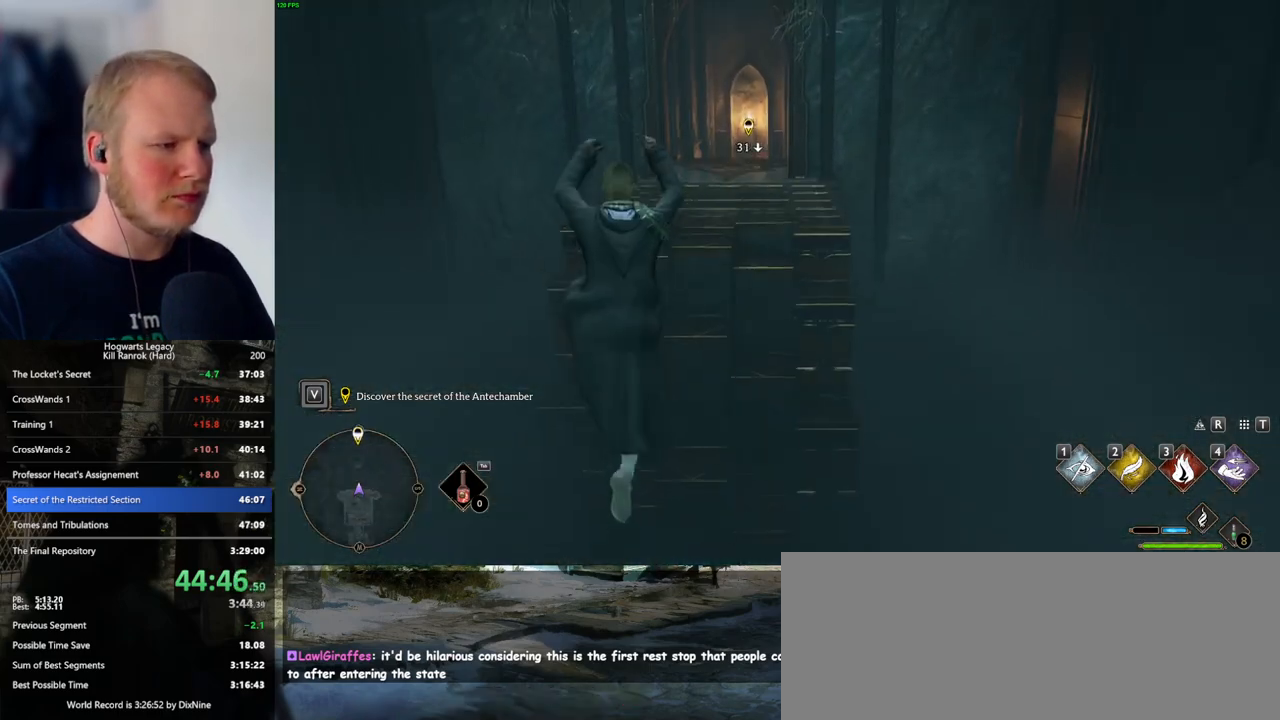
{"keys": ["w"], "mouse": [], "events": [[500, "mouse_mb5", "up"]]}
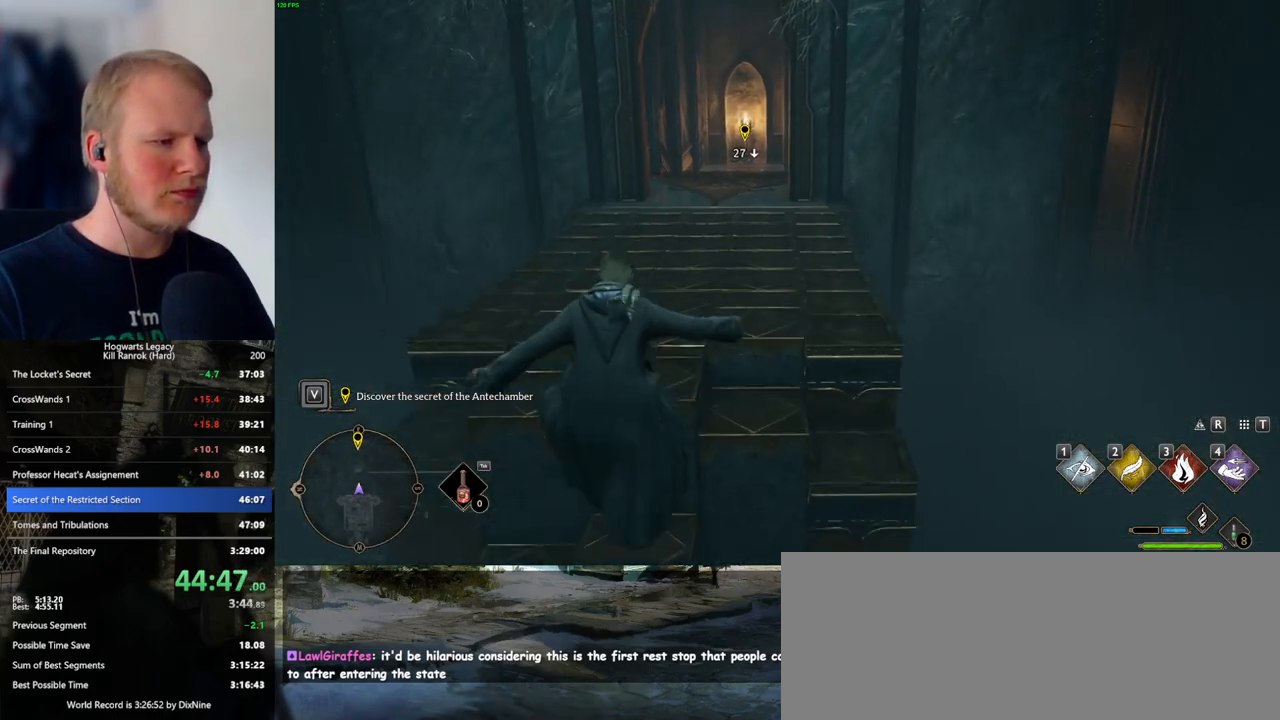
{"keys": ["w"], "mouse": [], "events": []}
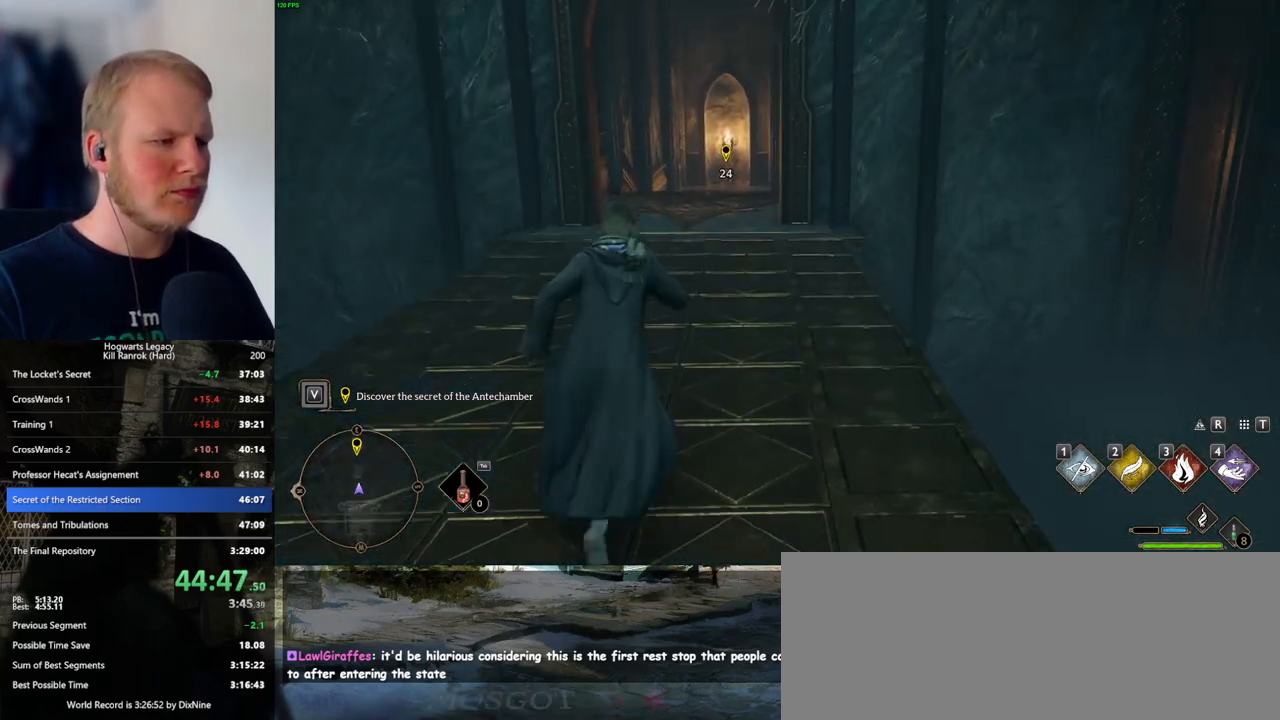
{"keys": ["w"], "mouse": [], "events": []}
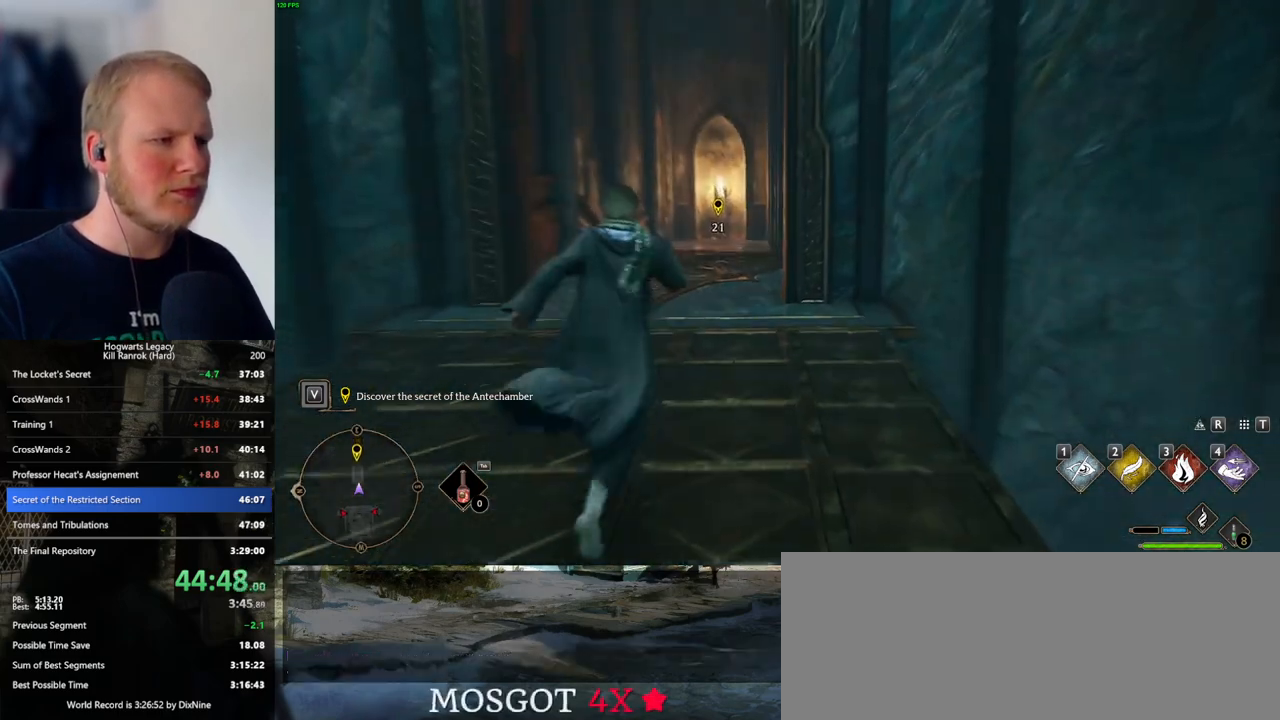
{"keys": ["w"], "mouse": [], "events": []}
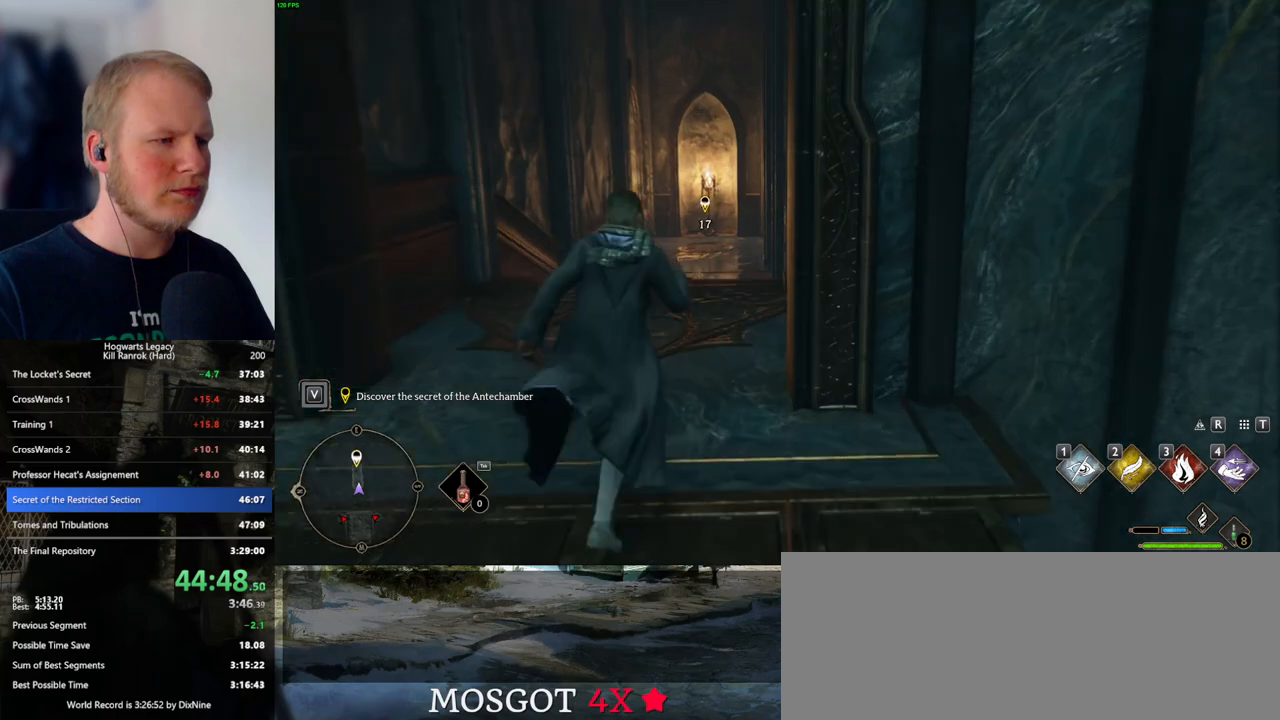
{"keys": ["w"], "mouse": [], "events": []}
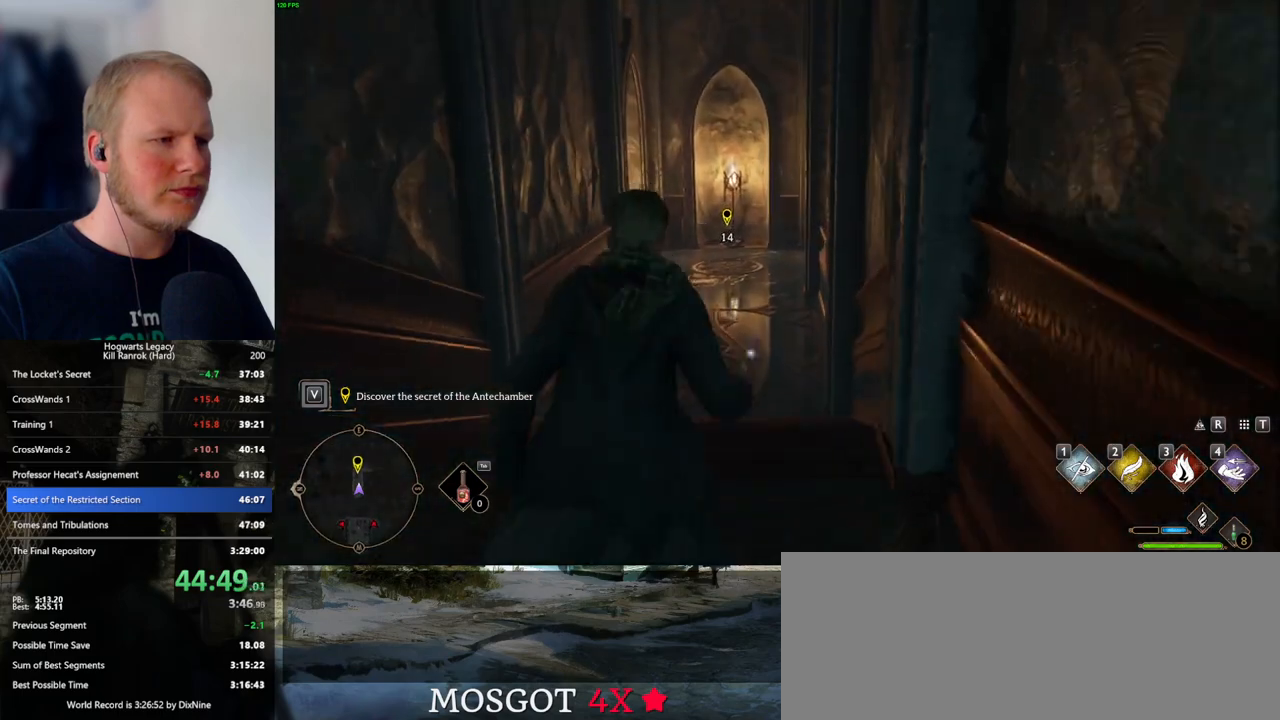
{"keys": ["w"], "mouse": [], "events": []}
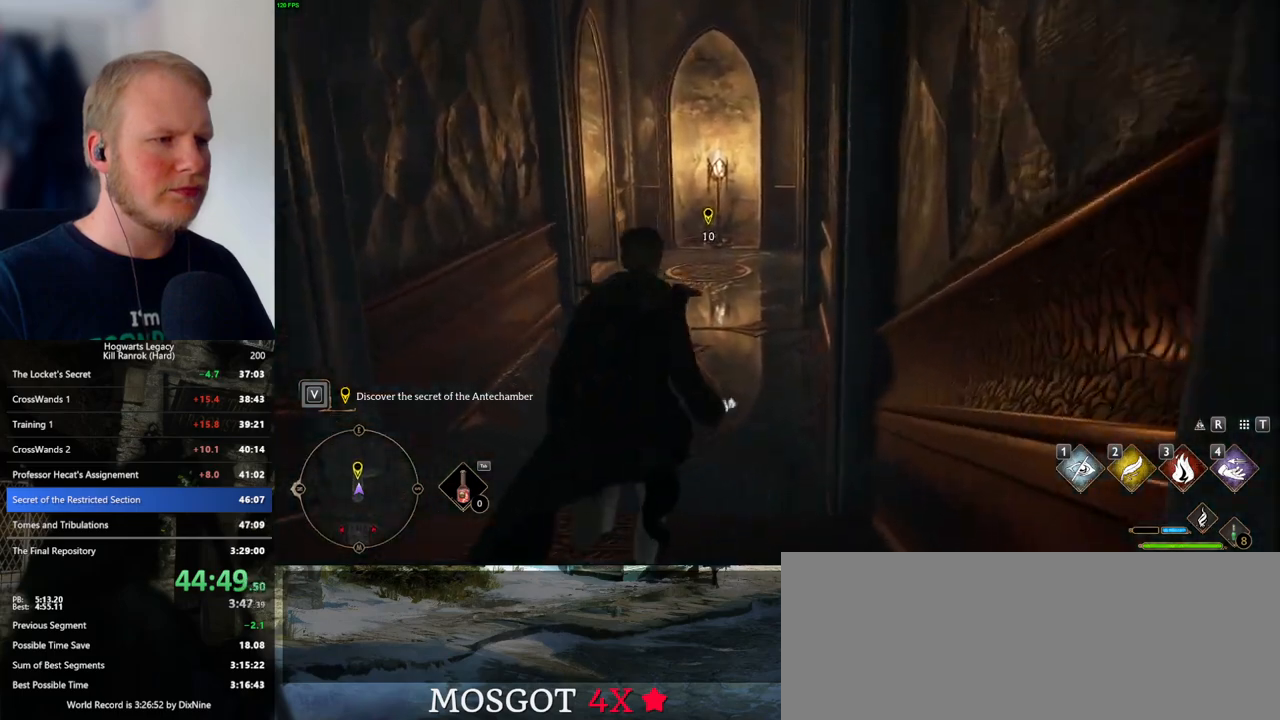
{"keys": ["w"], "mouse": [], "events": []}
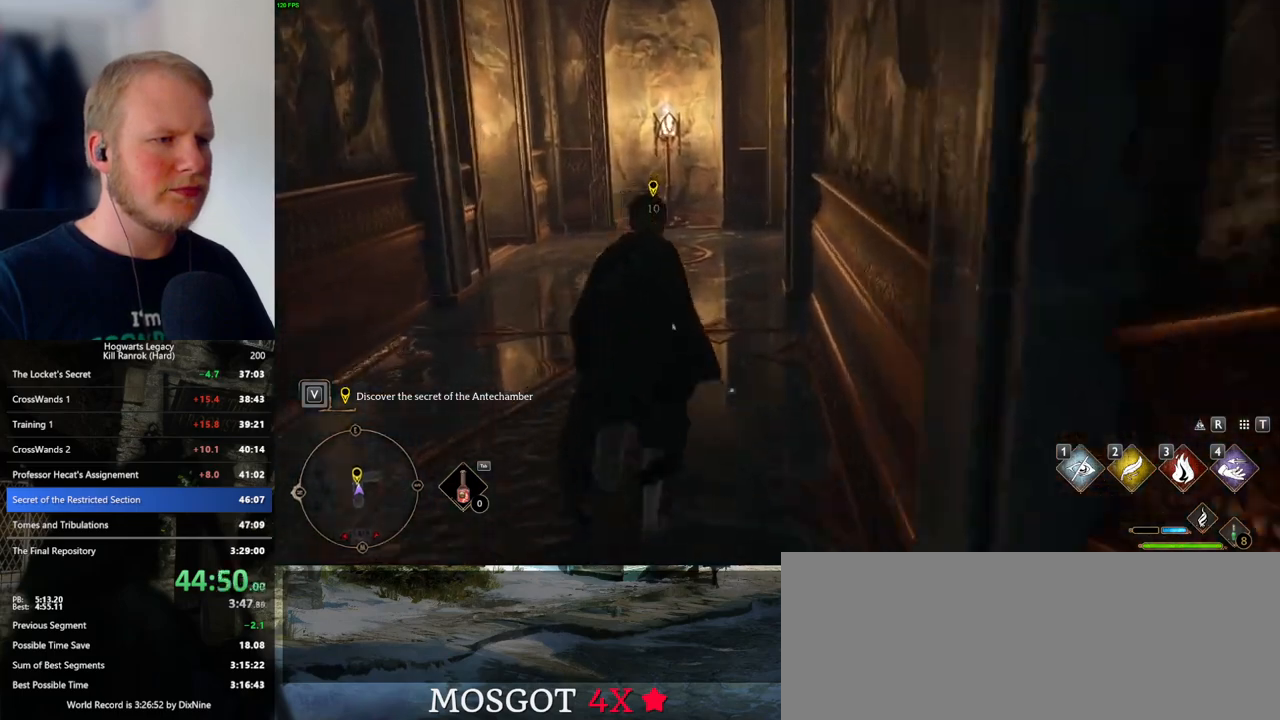
{"keys": ["w"], "mouse": [], "events": []}
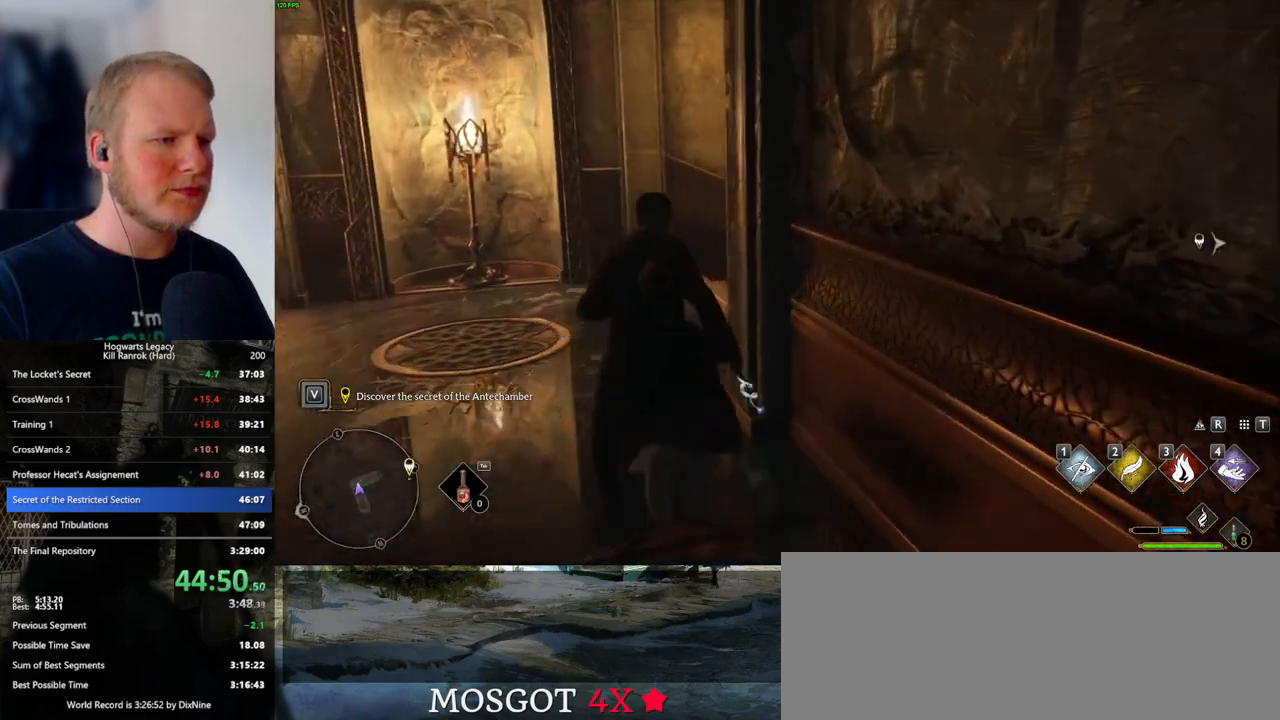
{"keys": ["w"], "mouse": [], "events": []}
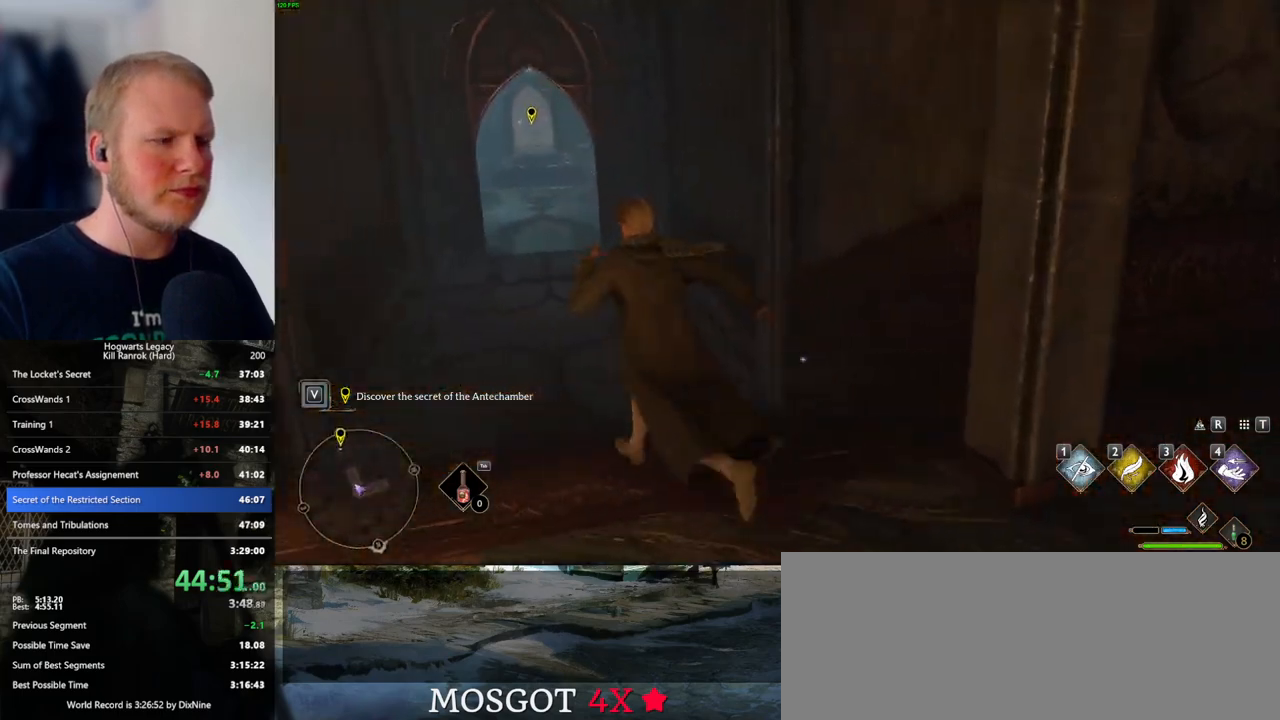
{"keys": ["w"], "mouse": [], "events": []}
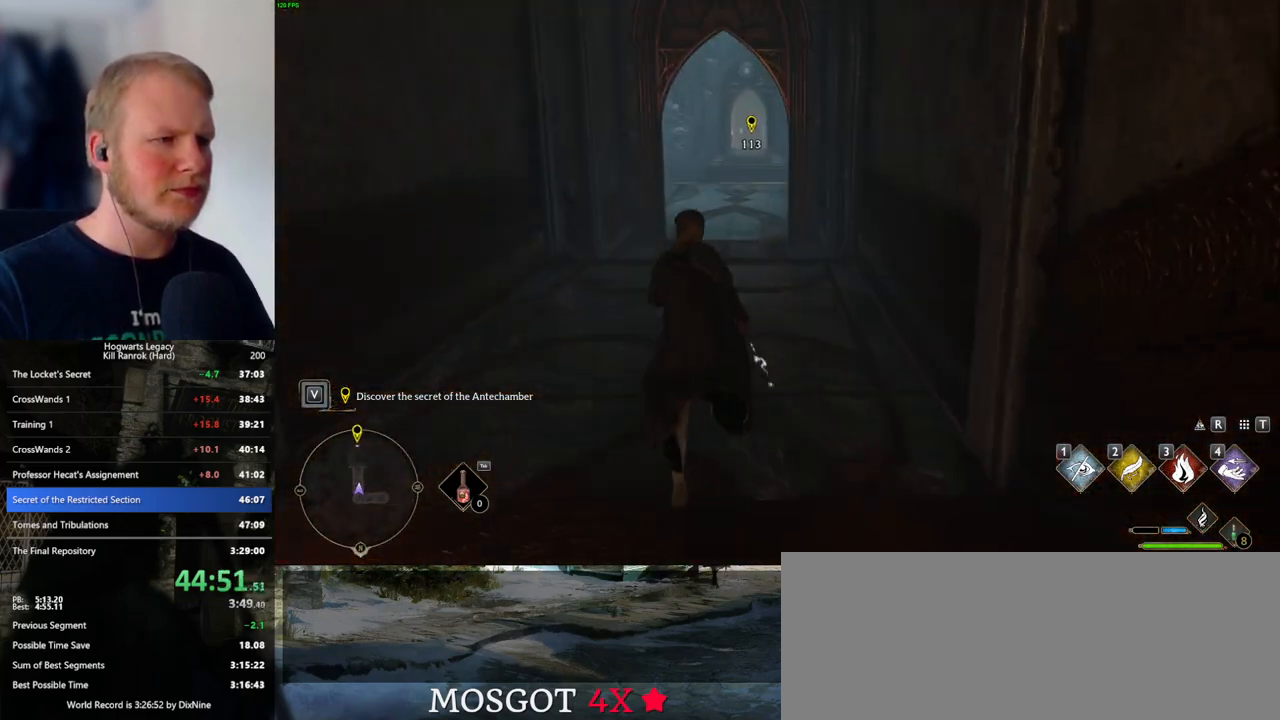
{"keys": ["w"], "mouse": [], "events": []}
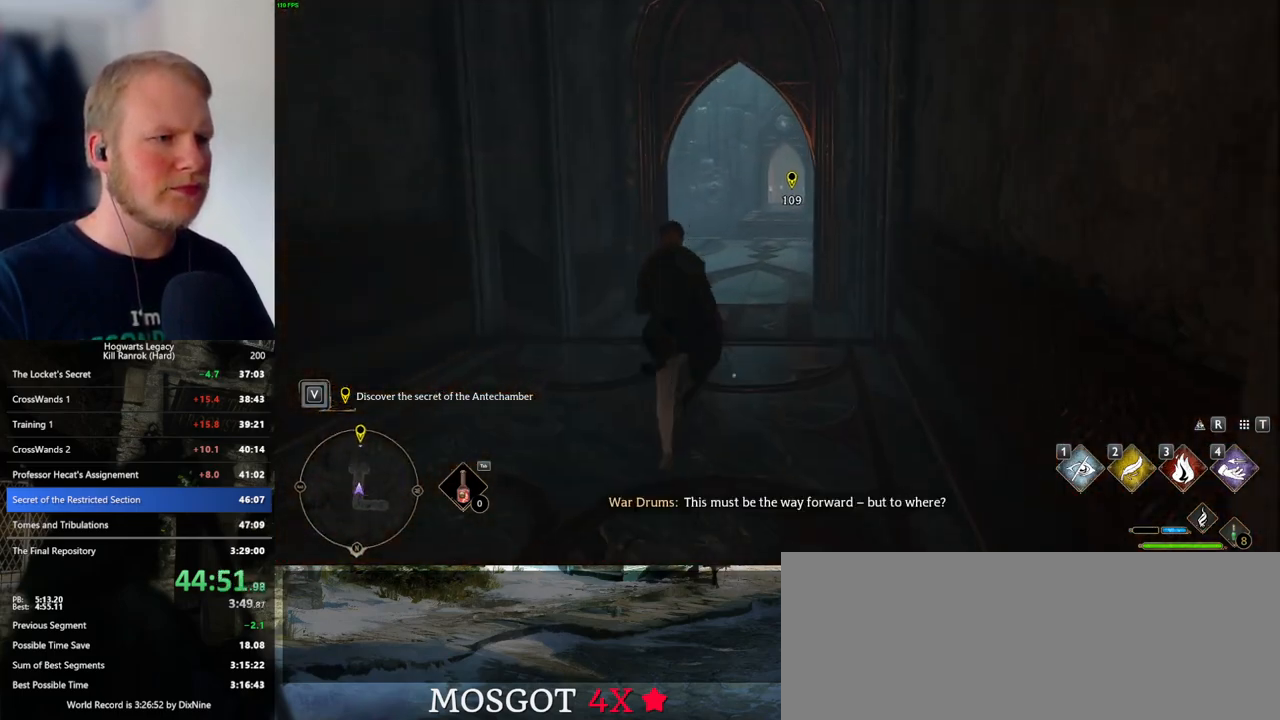
{"keys": ["w"], "mouse": [], "events": []}
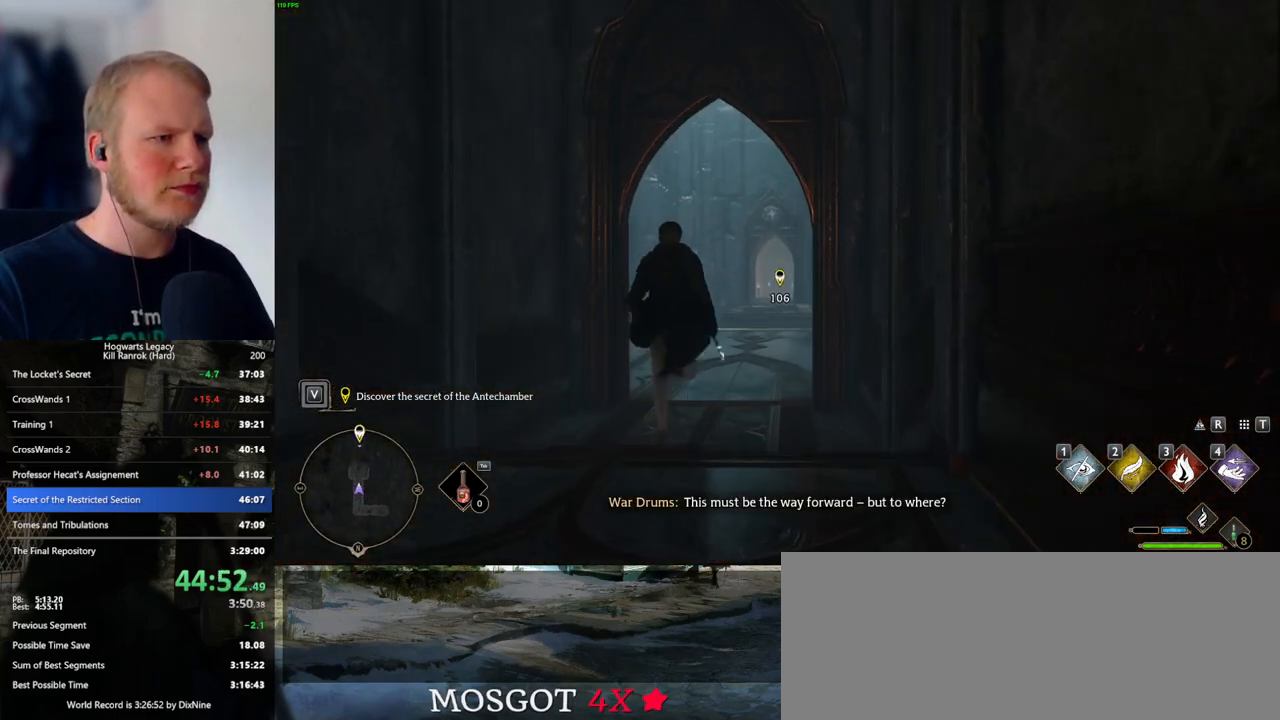
{"keys": ["w"], "mouse": [], "events": []}
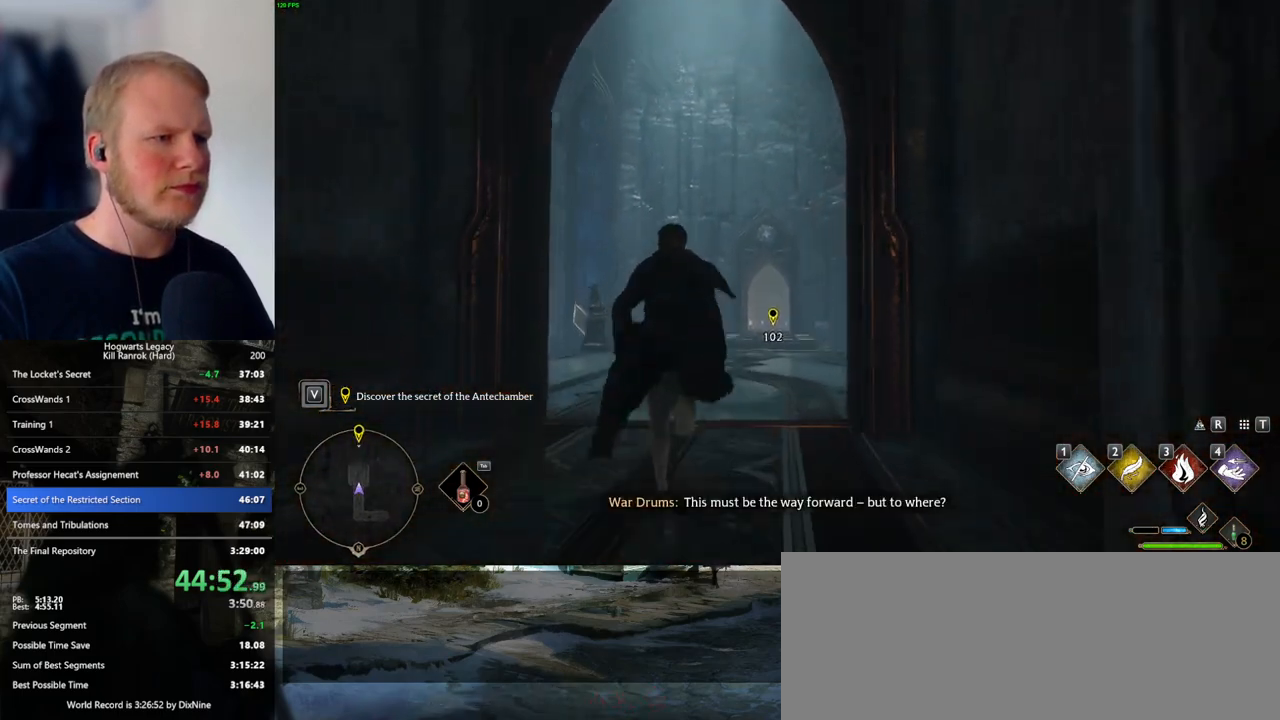
{"keys": ["w"], "mouse": [], "events": []}
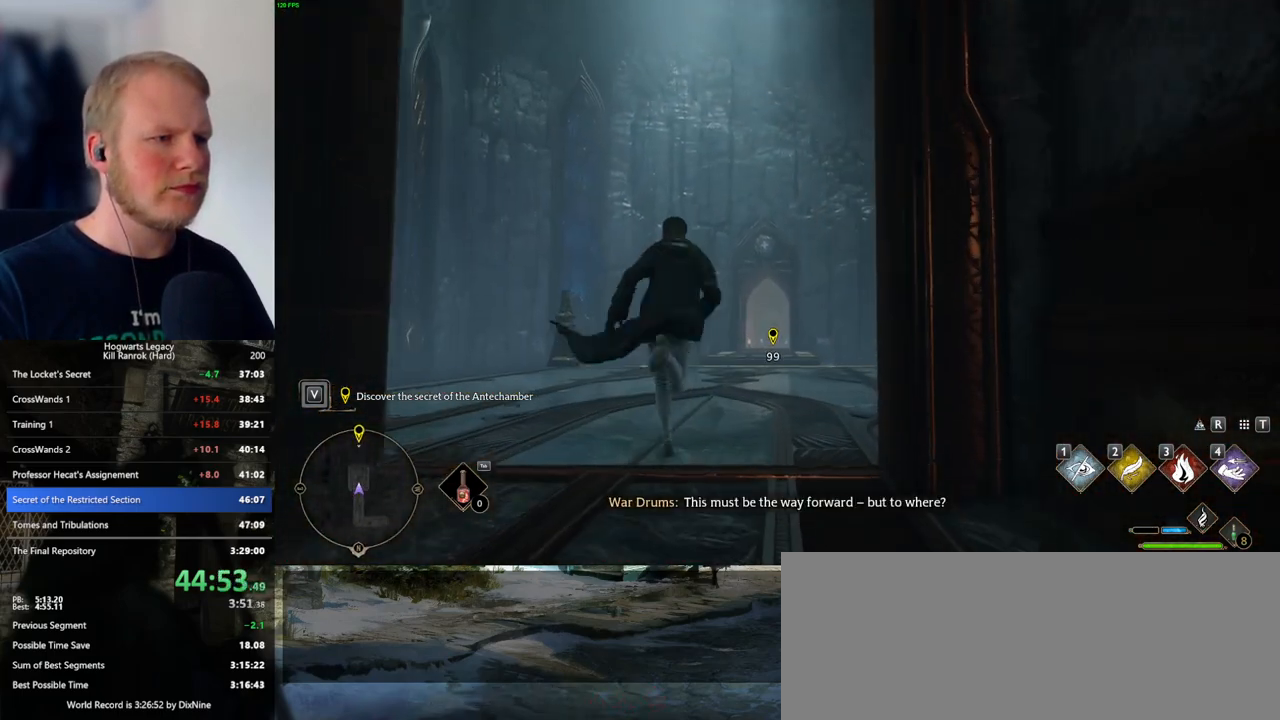
{"keys": ["w"], "mouse": [], "events": []}
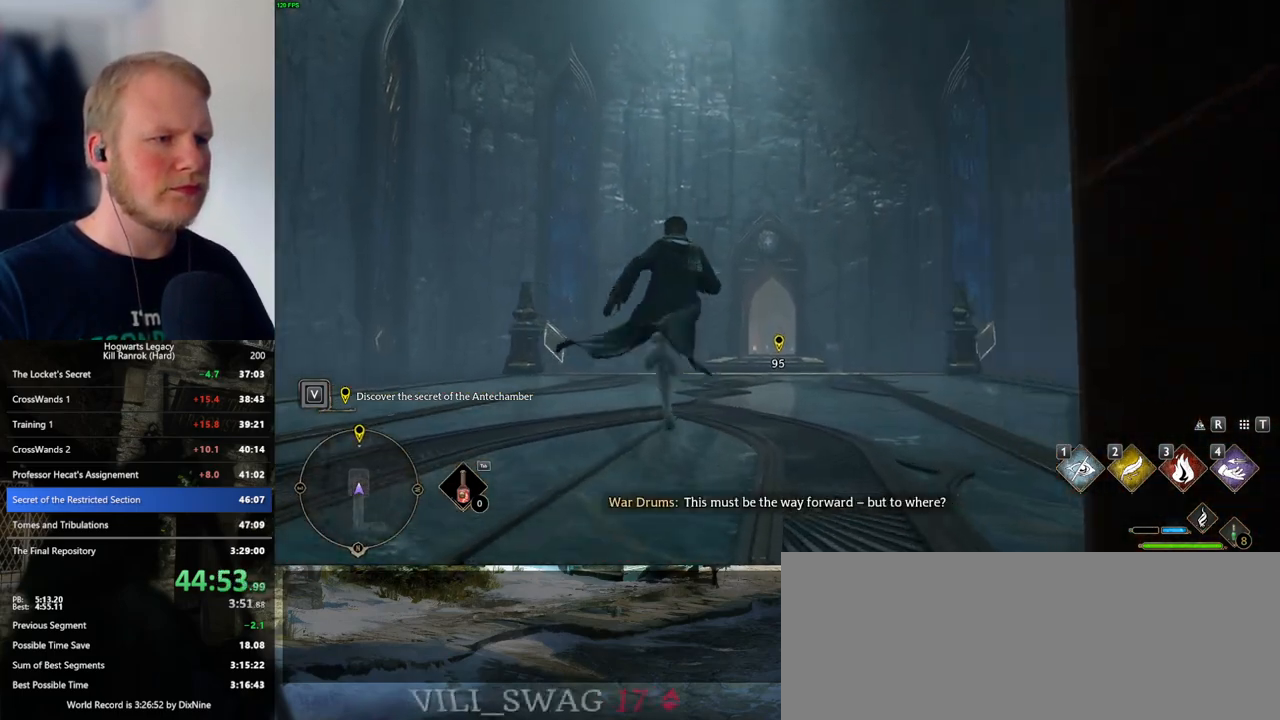
{"keys": ["w"], "mouse": ["right"], "events": [[150, "mouse_right", "down"], [200, "mouse_left", "down"], [383, "mouse_left", "up"]]}
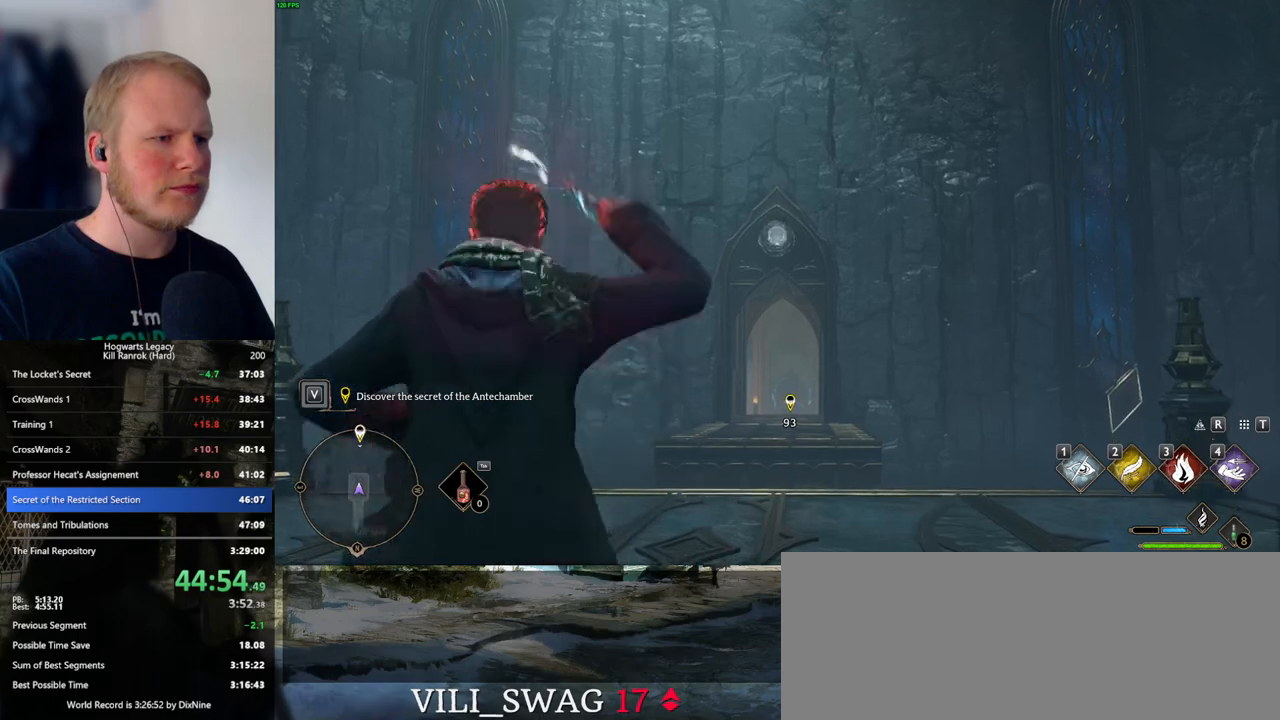
{"keys": ["w"], "mouse": ["right"], "events": []}
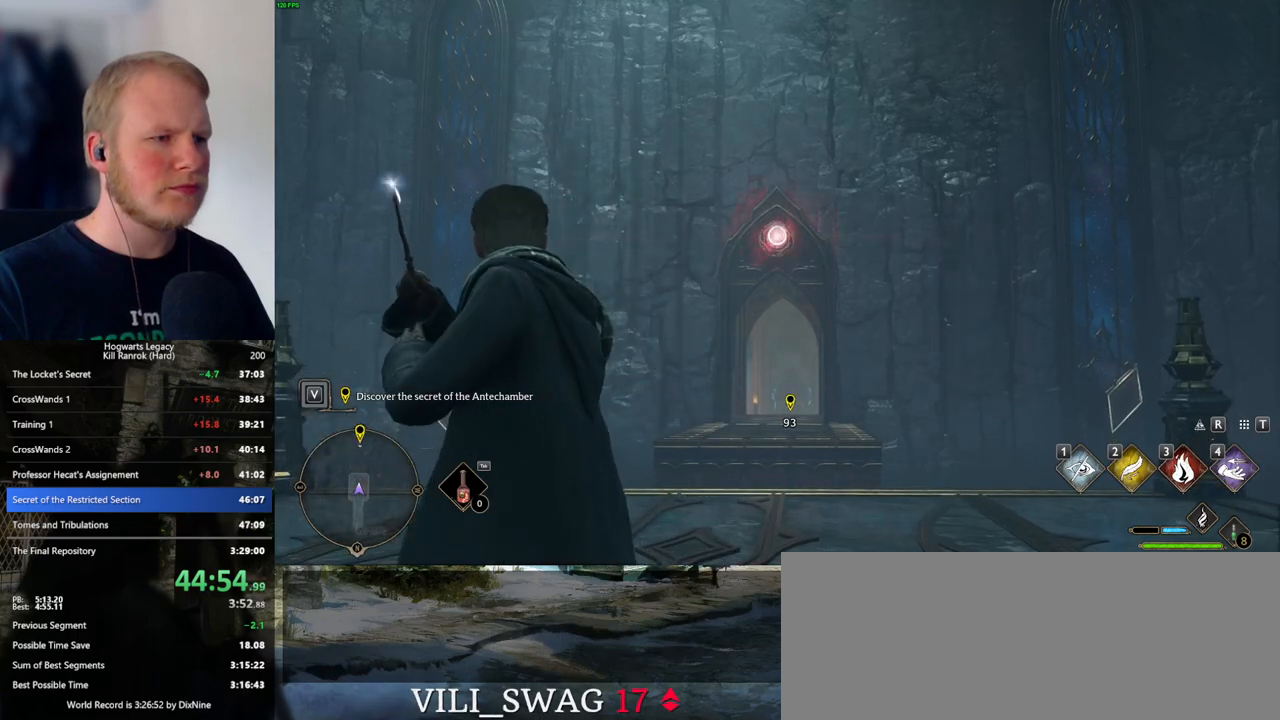
{"keys": ["w"], "mouse": ["right"], "events": []}
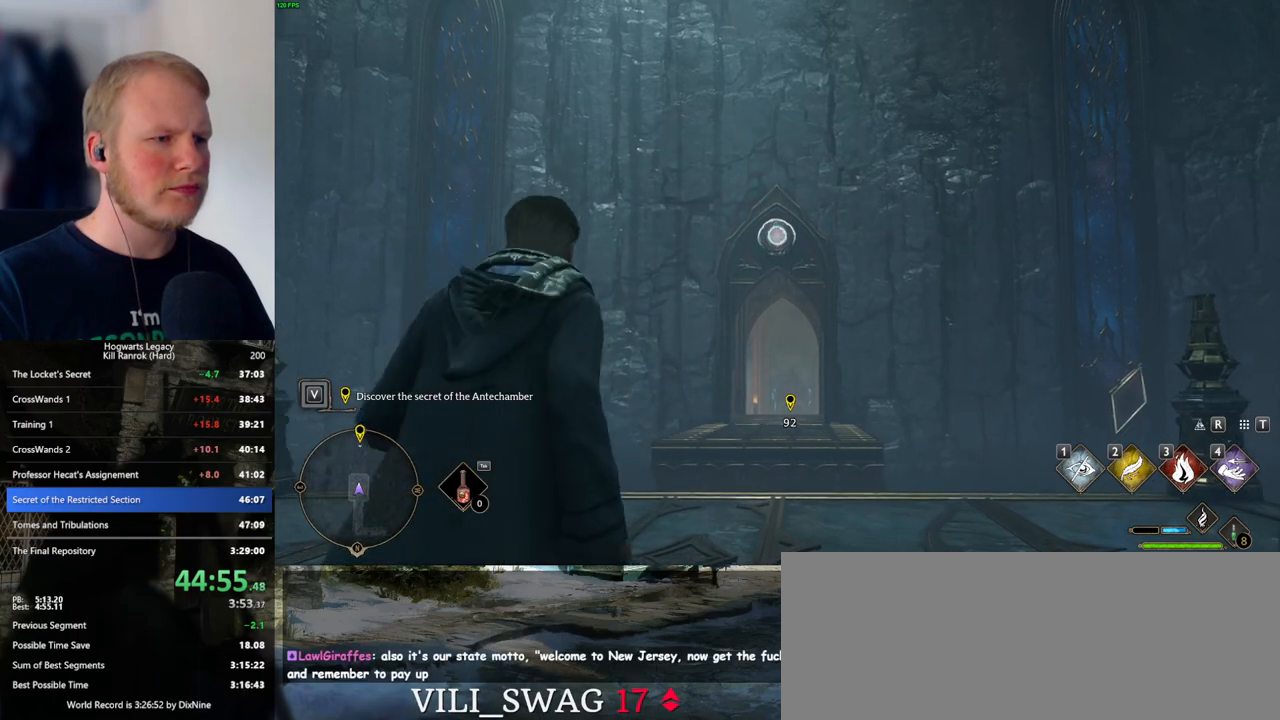
{"keys": [], "mouse": ["right"], "events": [[216, "w", "up"]]}
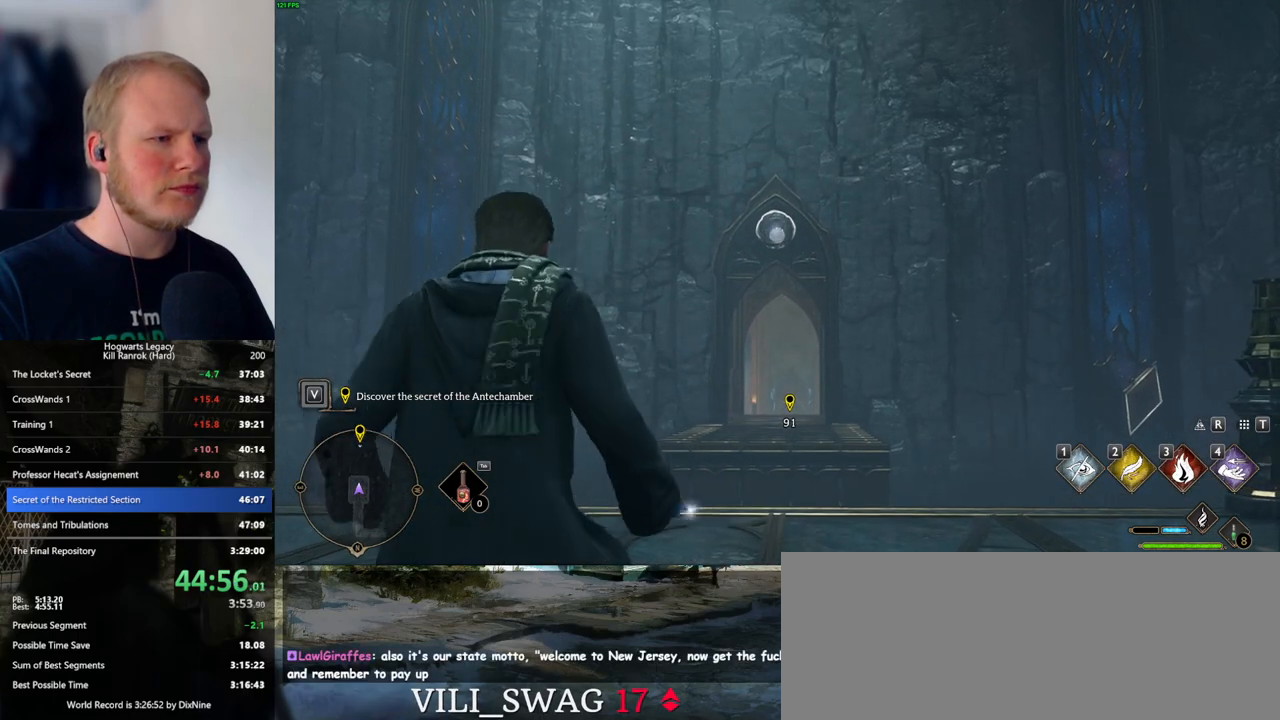
{"keys": [], "mouse": ["right"], "events": []}
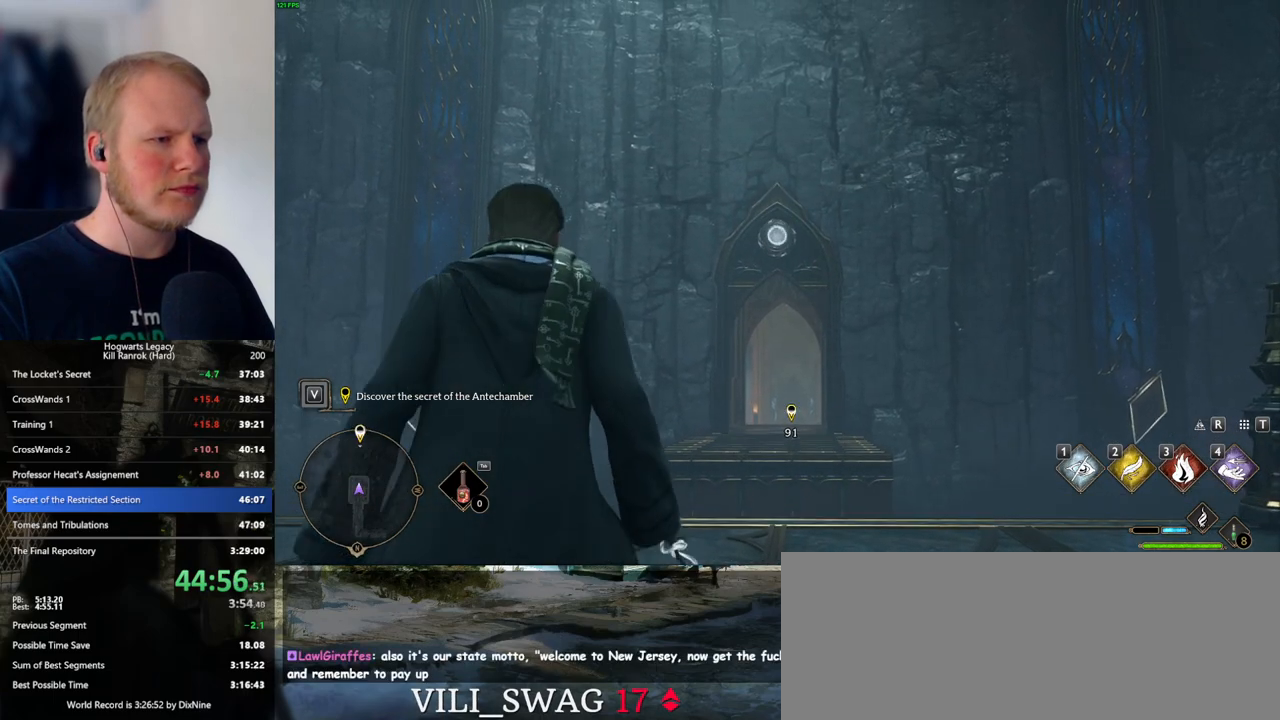
{"keys": [], "mouse": ["right"], "events": []}
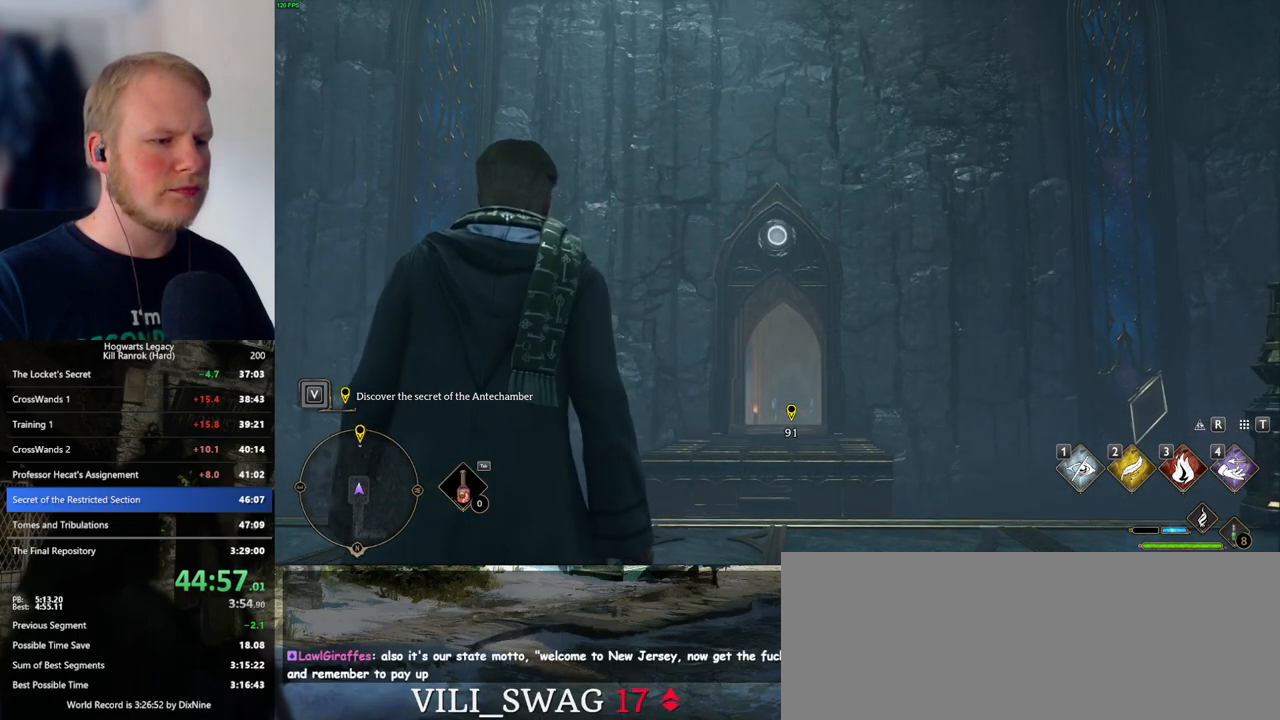
{"keys": ["w"], "mouse": ["right"], "events": [[100, "mouse_left", "down"], [233, "mouse_left", "up"], [333, "w", "down"]]}